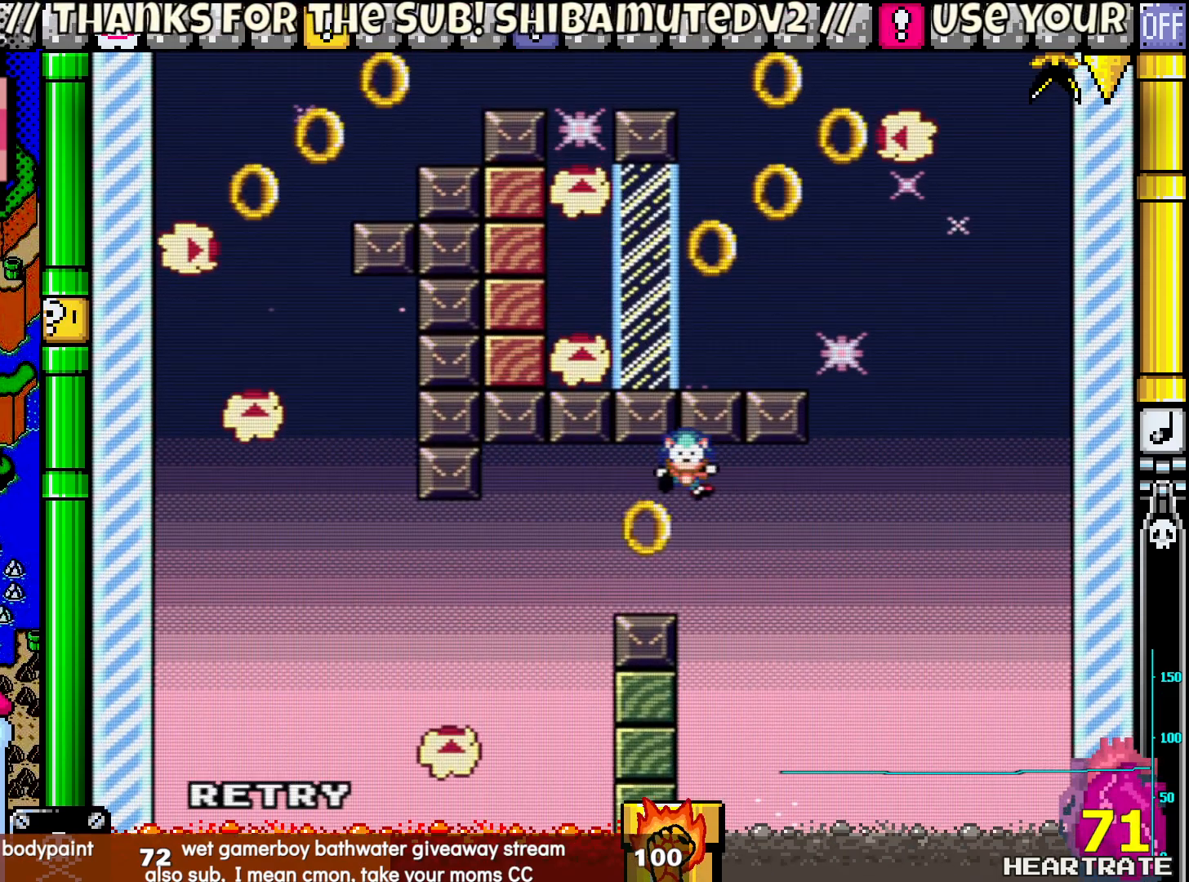
Gameplay with a controller (Nintendo layout); each line is a JSON object with the inputs held at the frame after it. "events" lists button and stick changes between this image and that frame as [ms after this image, input, new state], when the widget could be followed in between. Not read: B L2 L3 R2 R3.
{"buttons": [], "left_stick": "center", "right_stick": "center", "events": [[67, "A", "down"], [150, "A", "up"]]}
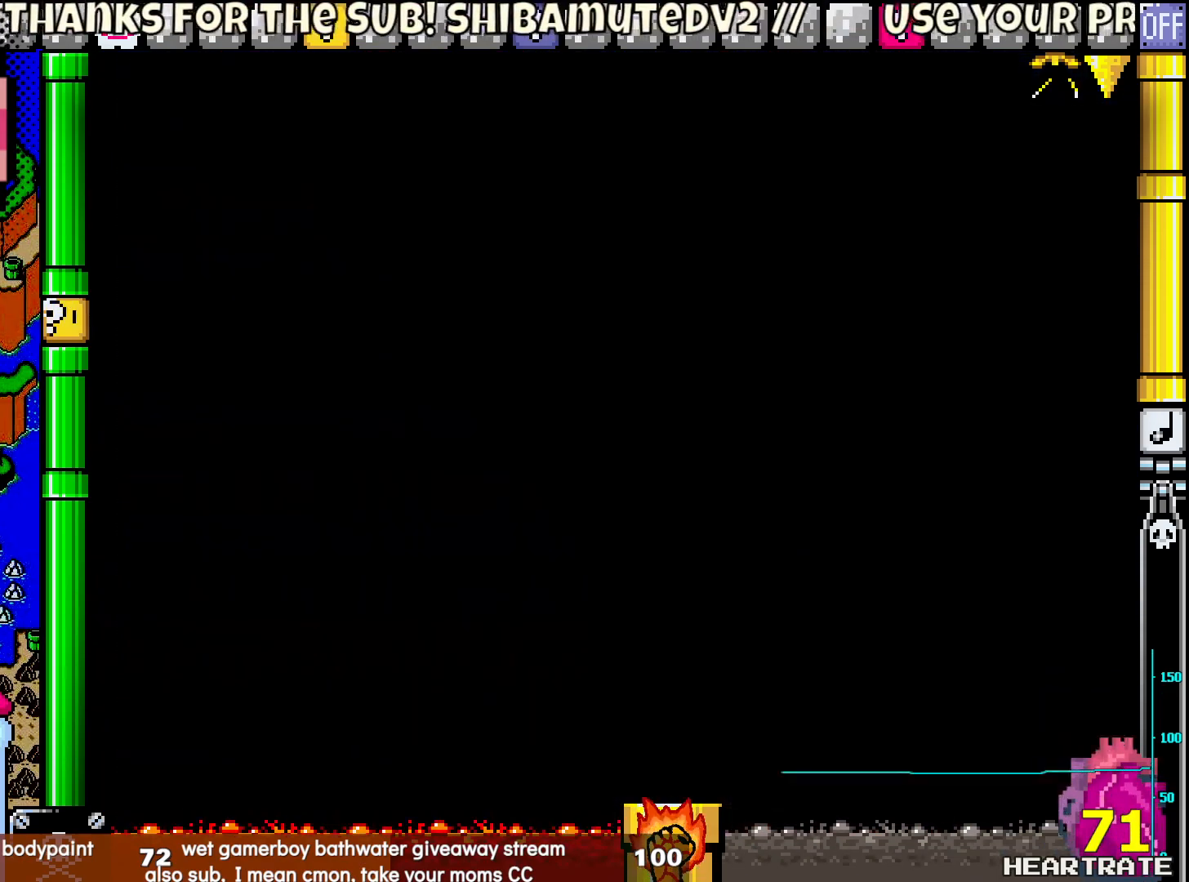
{"buttons": [], "left_stick": "center", "right_stick": "center", "events": [[300, "A", "down"], [383, "A", "up"]]}
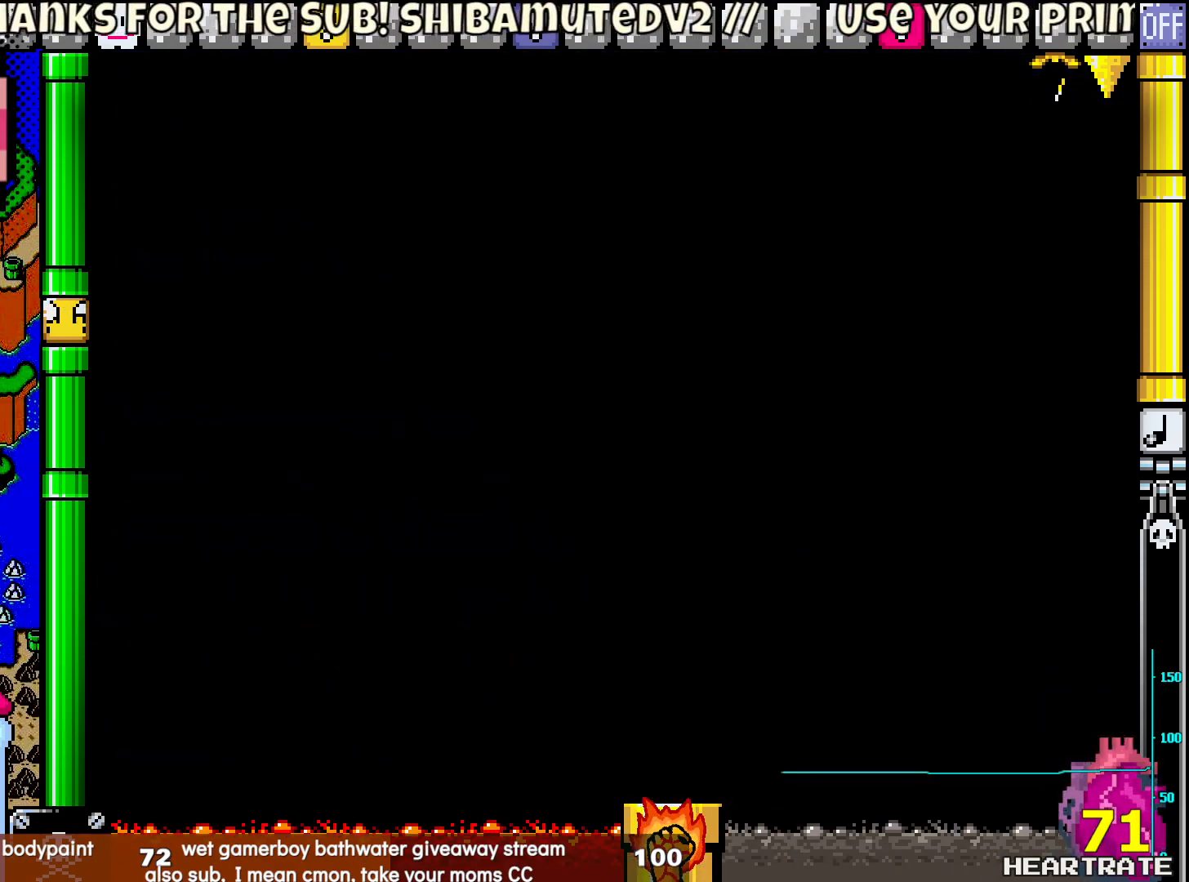
{"buttons": ["Y"], "left_stick": "center", "right_stick": "center", "events": [[33, "Y", "down"]]}
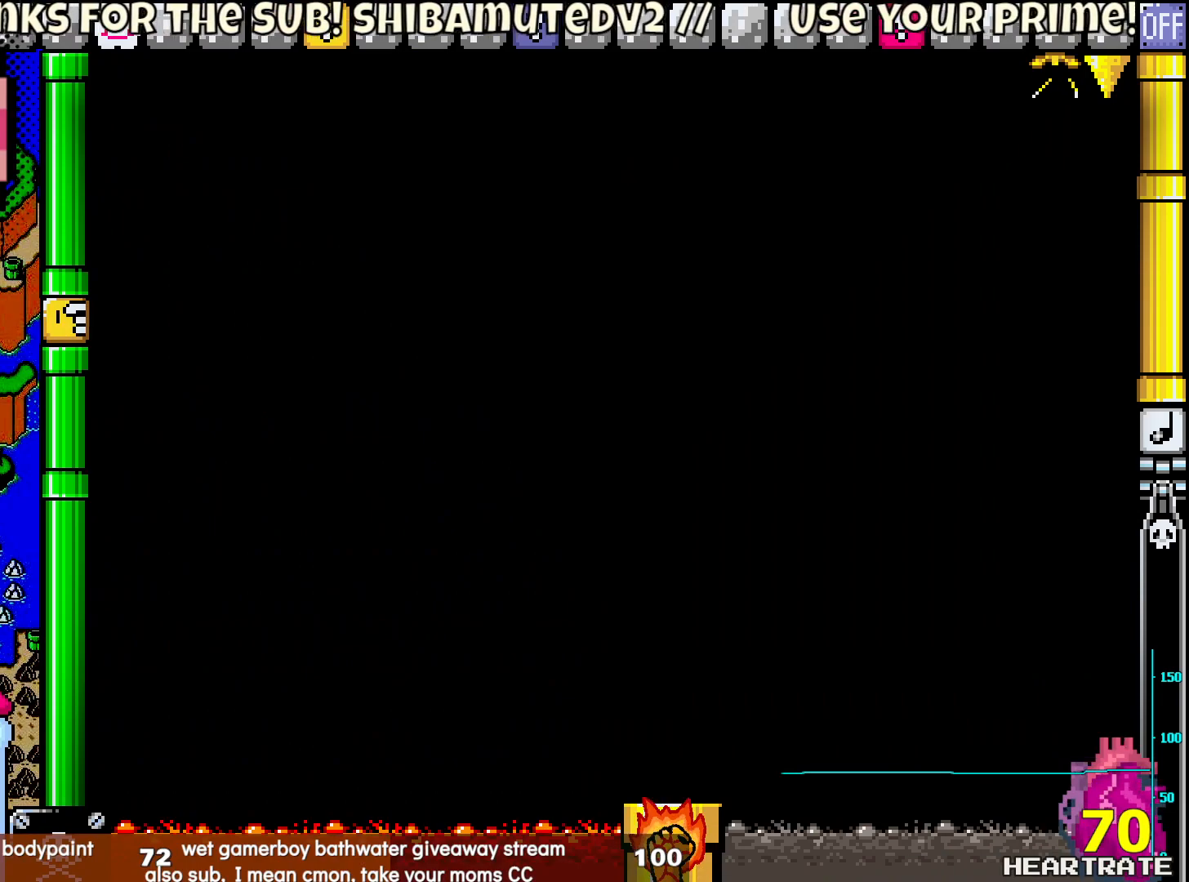
{"buttons": ["Y"], "left_stick": "center", "right_stick": "center", "events": []}
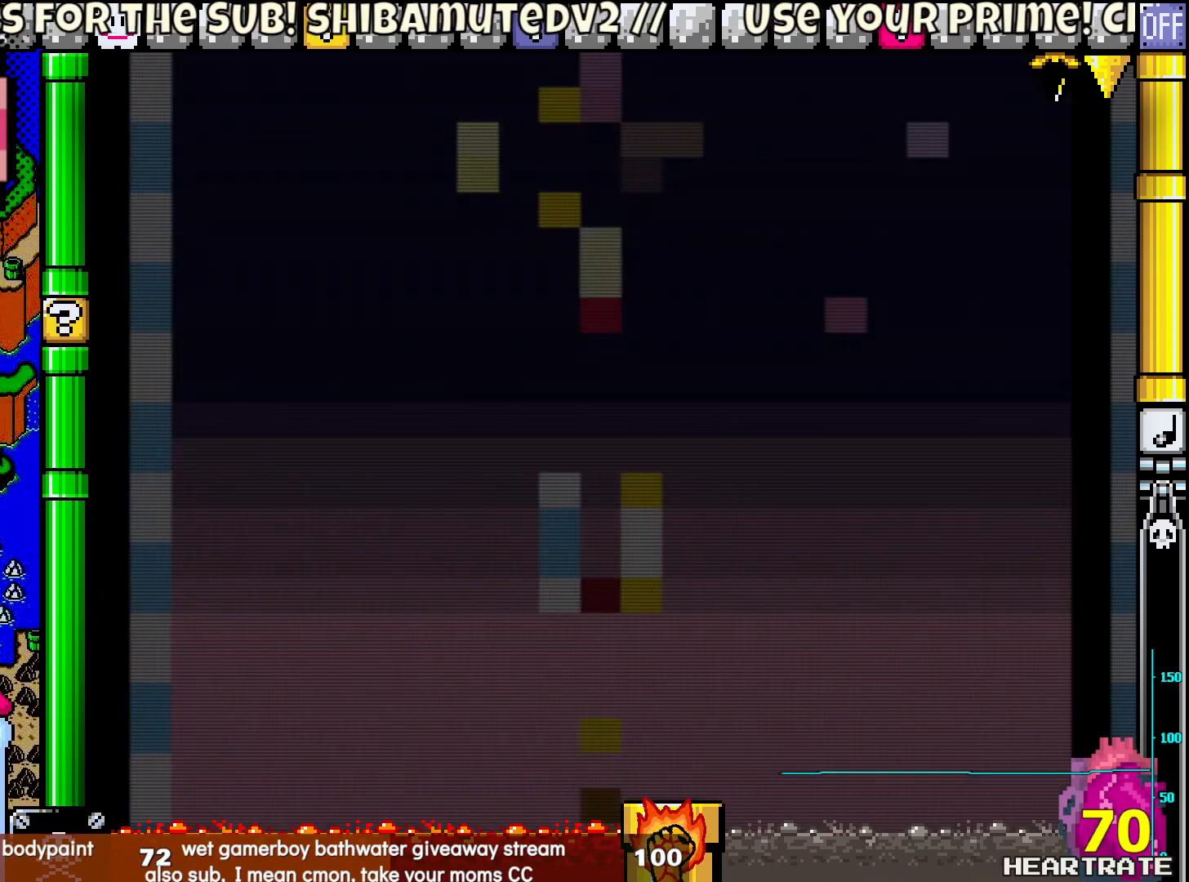
{"buttons": ["Y"], "left_stick": "center", "right_stick": "center", "events": []}
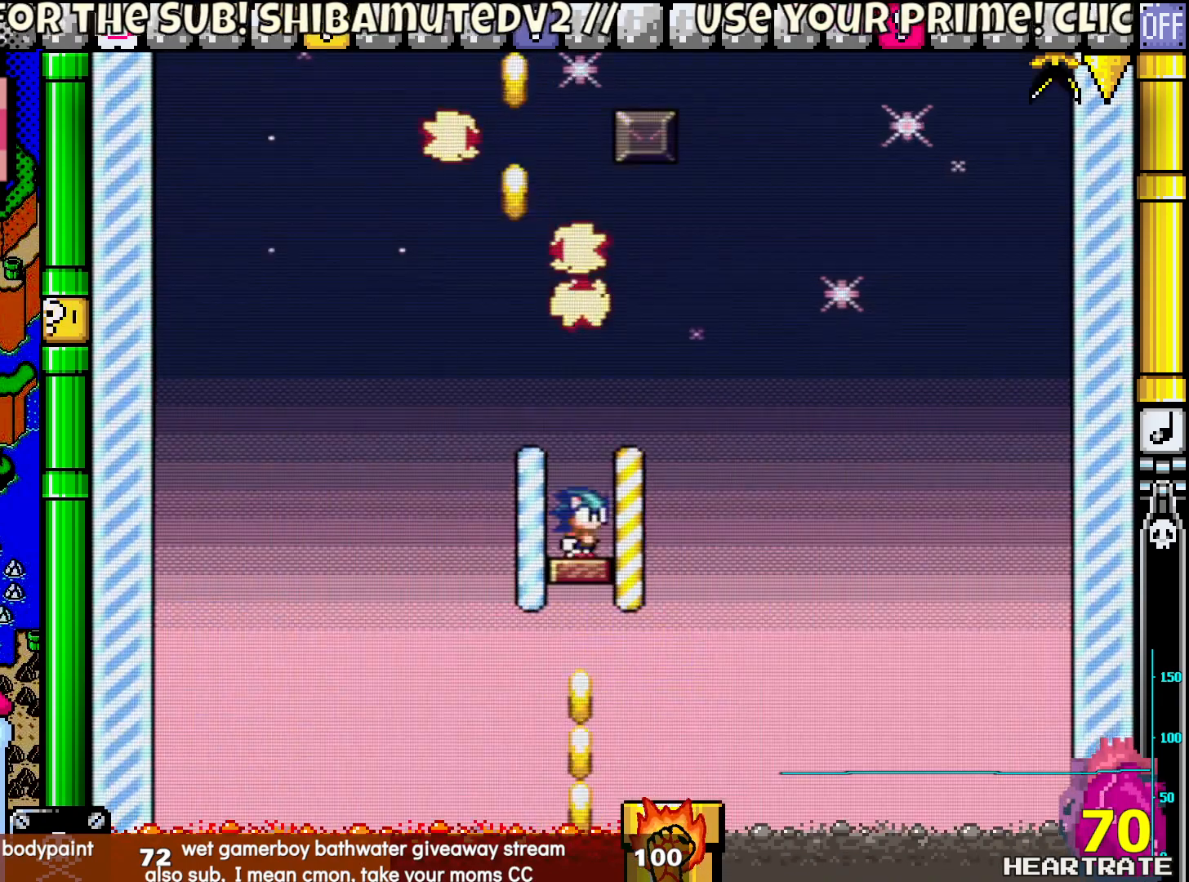
{"buttons": ["Y"], "left_stick": "center", "right_stick": "center", "events": []}
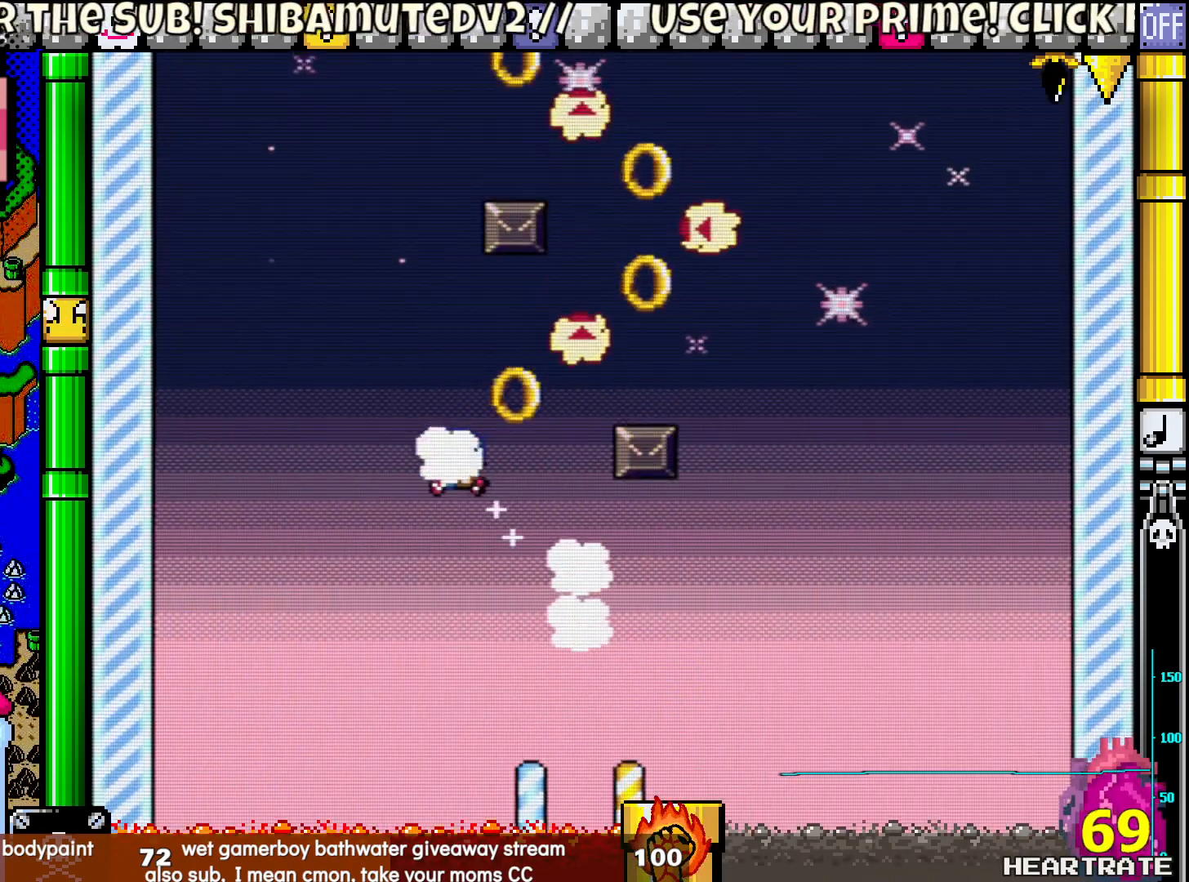
{"buttons": ["Y"], "left_stick": "center", "right_stick": "center", "events": []}
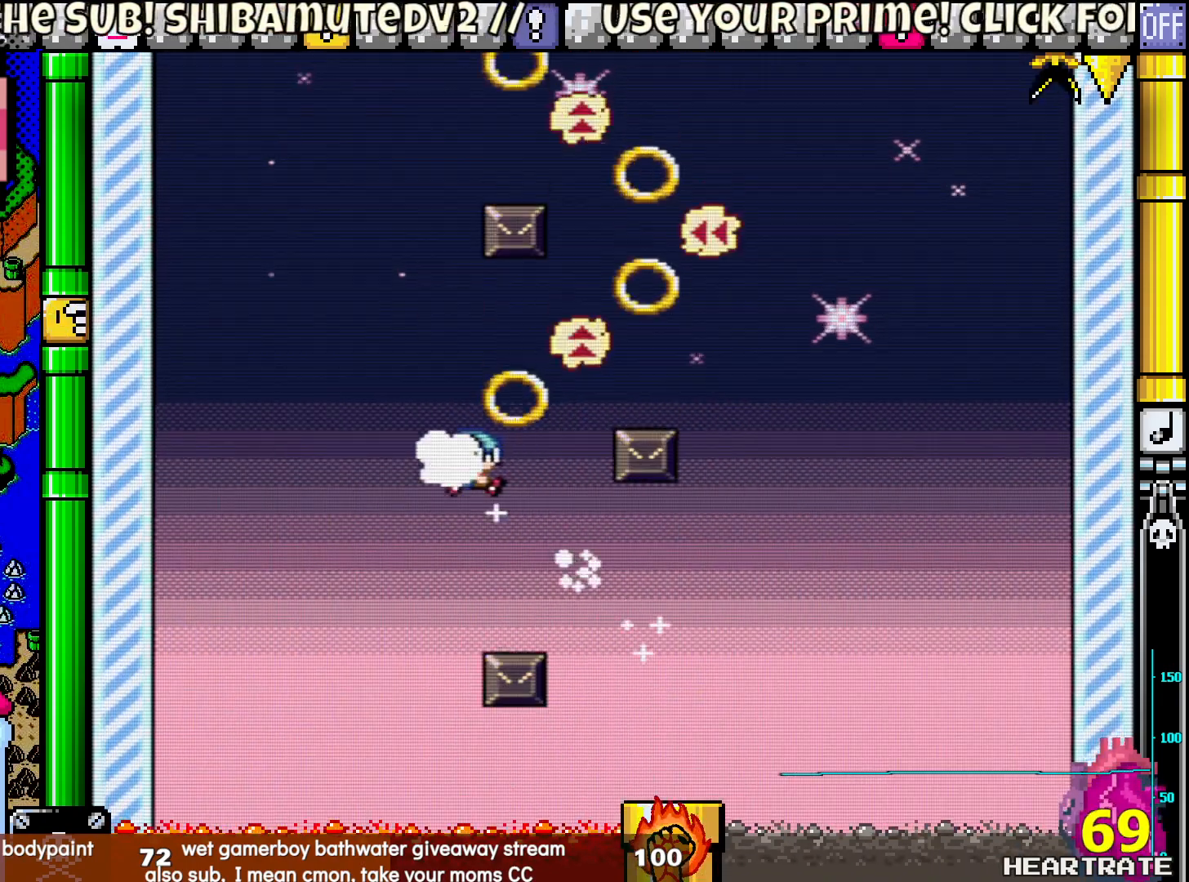
{"buttons": ["Y"], "left_stick": "center", "right_stick": "center", "events": []}
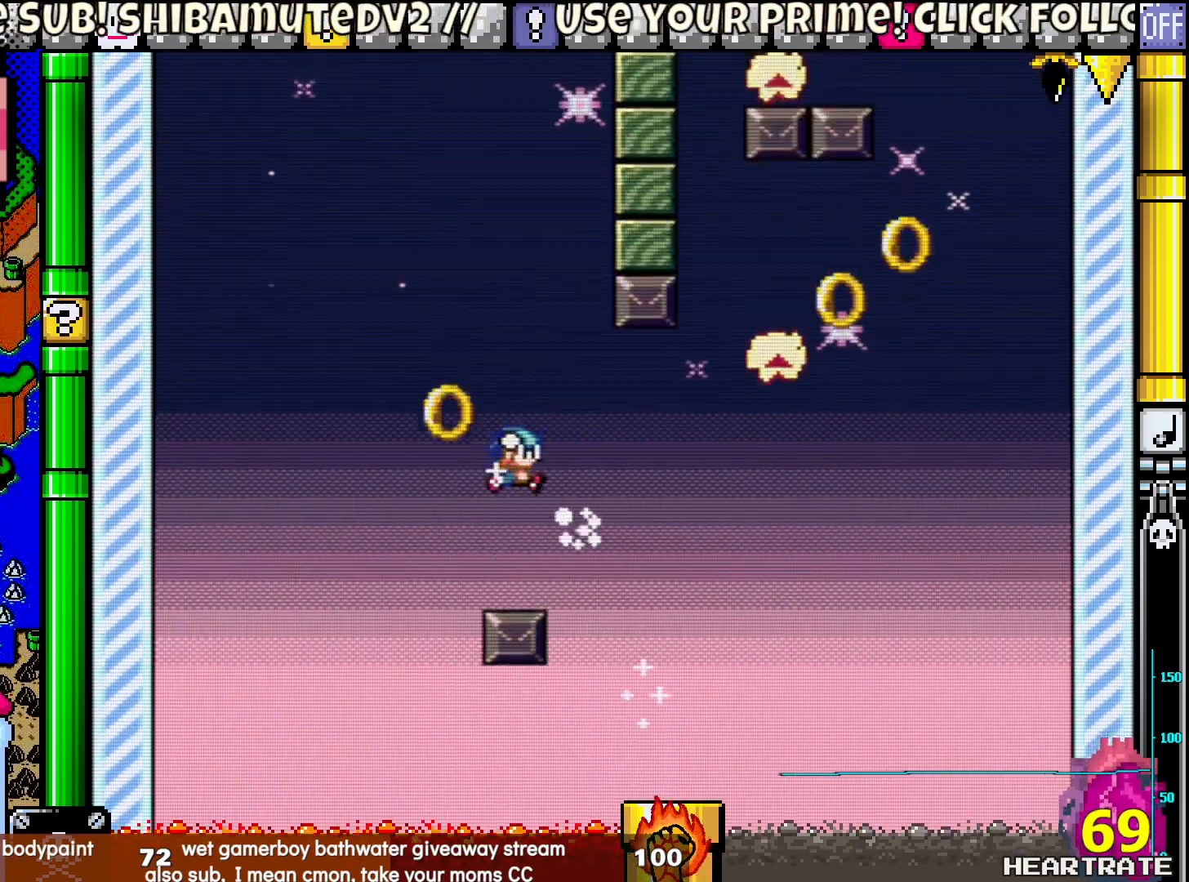
{"buttons": ["Y"], "left_stick": "center", "right_stick": "center", "events": []}
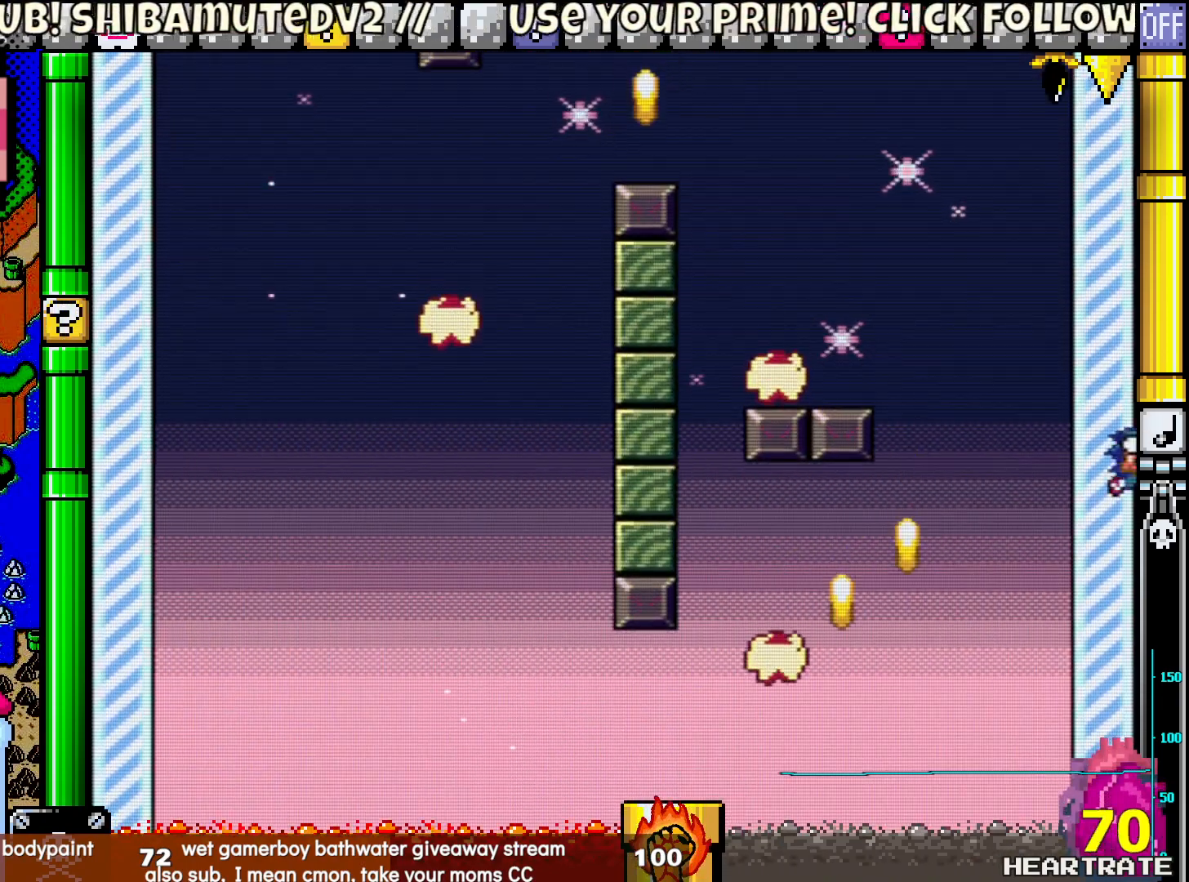
{"buttons": ["Y"], "left_stick": "center", "right_stick": "center", "events": []}
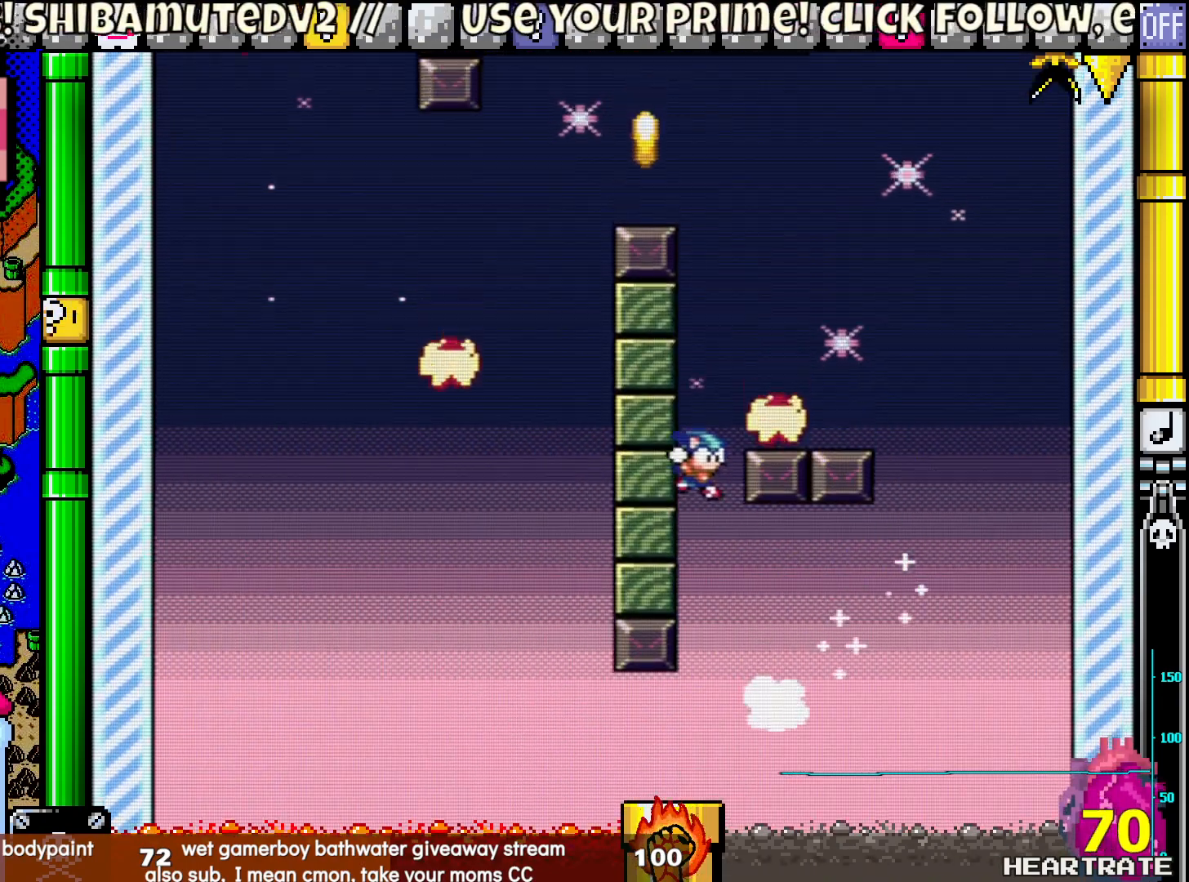
{"buttons": ["Y", "DPAD_LEFT"], "left_stick": "center", "right_stick": "center", "events": [[150, "DPAD_RIGHT", "down"], [333, "DPAD_RIGHT", "up"], [467, "DPAD_LEFT", "down"]]}
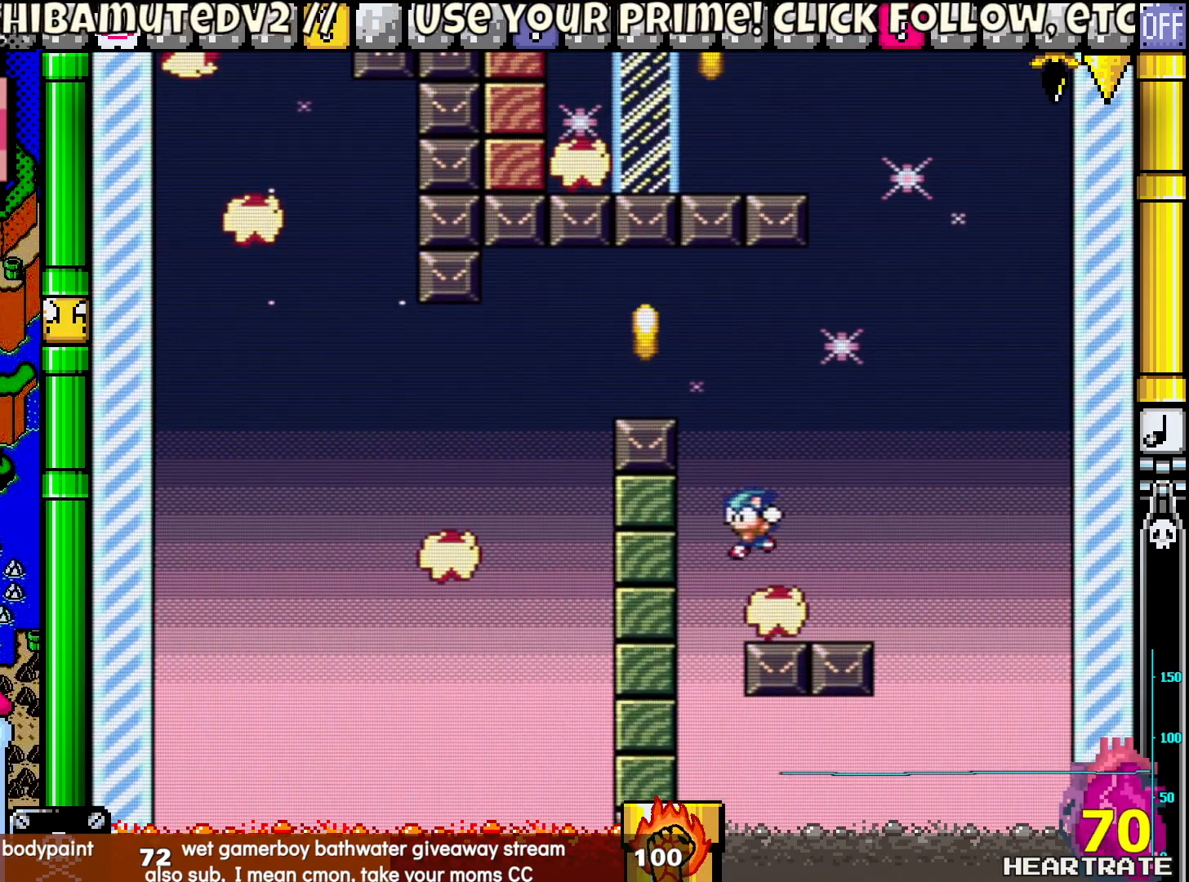
{"buttons": ["Y", "DPAD_LEFT"], "left_stick": "center", "right_stick": "center", "events": []}
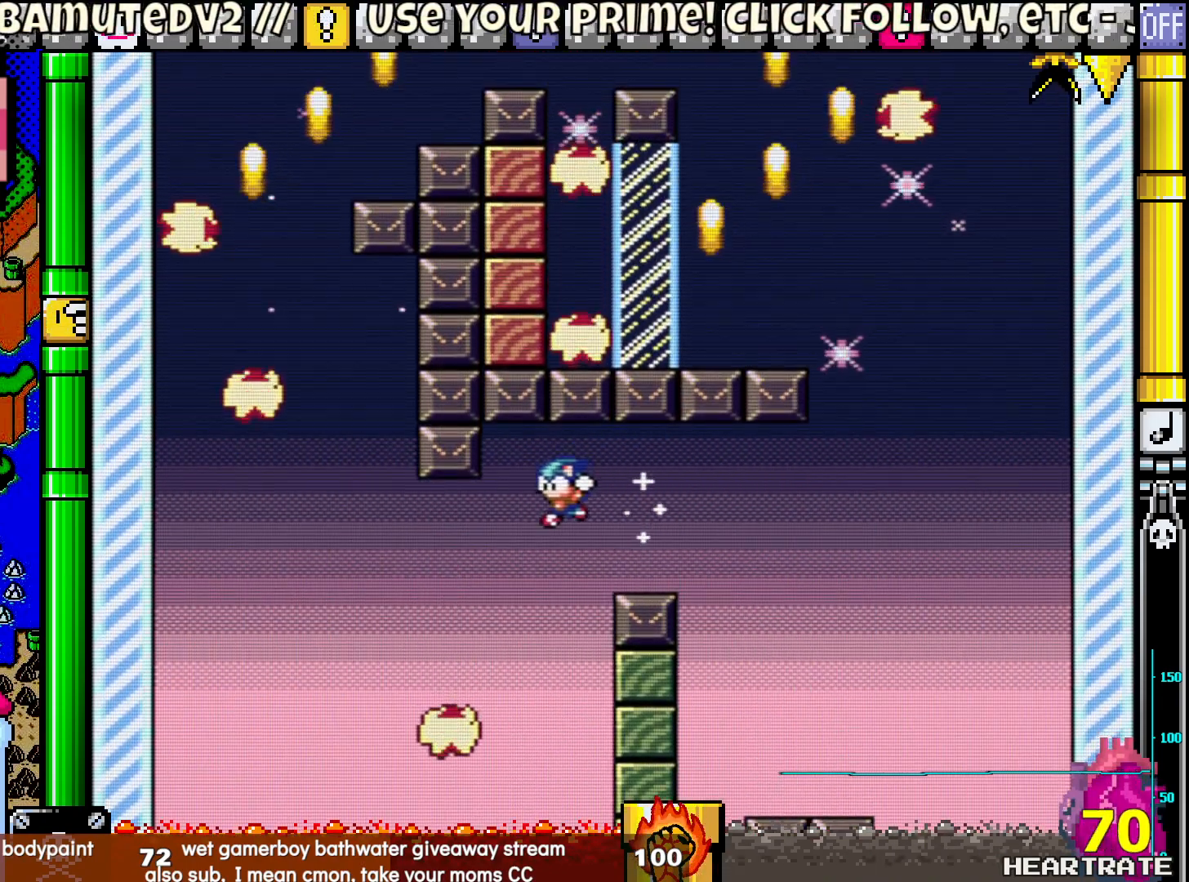
{"buttons": ["Y"], "left_stick": "center", "right_stick": "center", "events": [[283, "DPAD_LEFT", "up"]]}
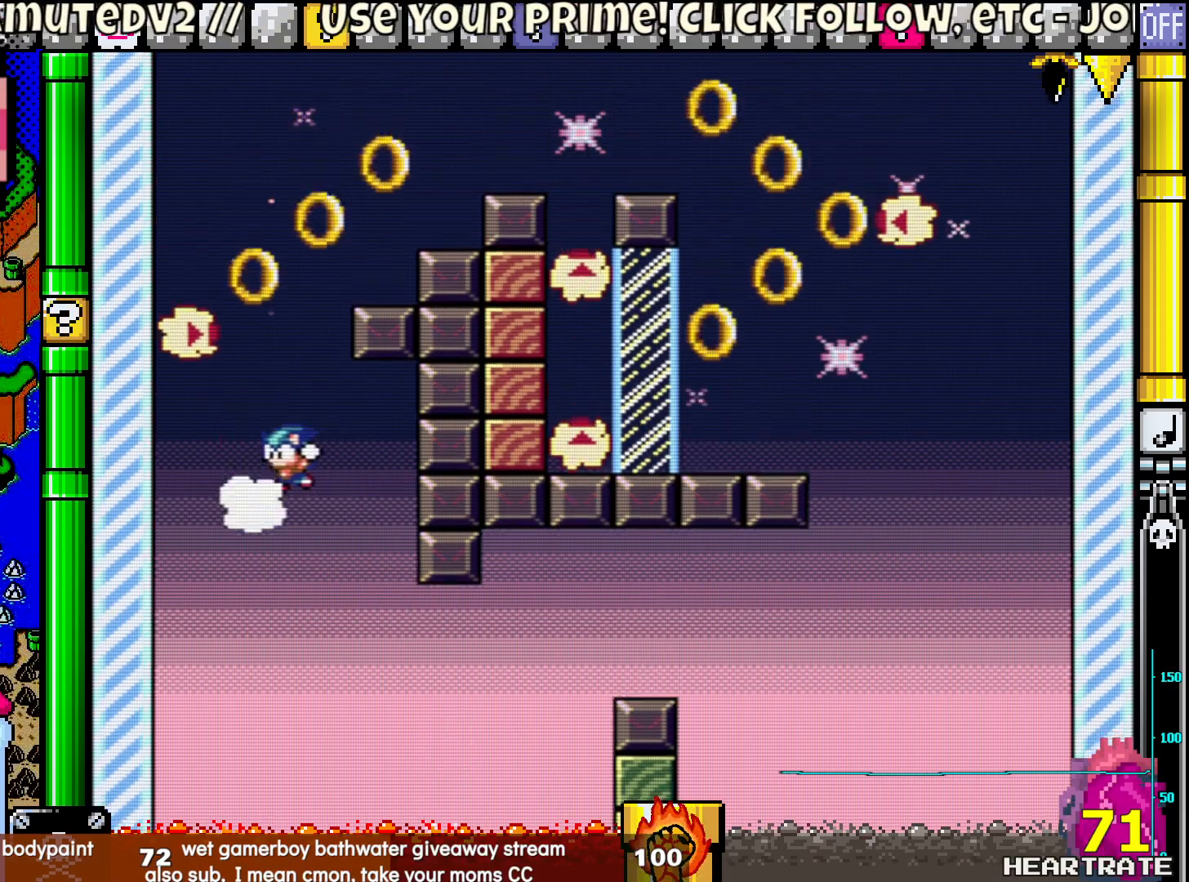
{"buttons": ["Y"], "left_stick": "center", "right_stick": "center", "events": []}
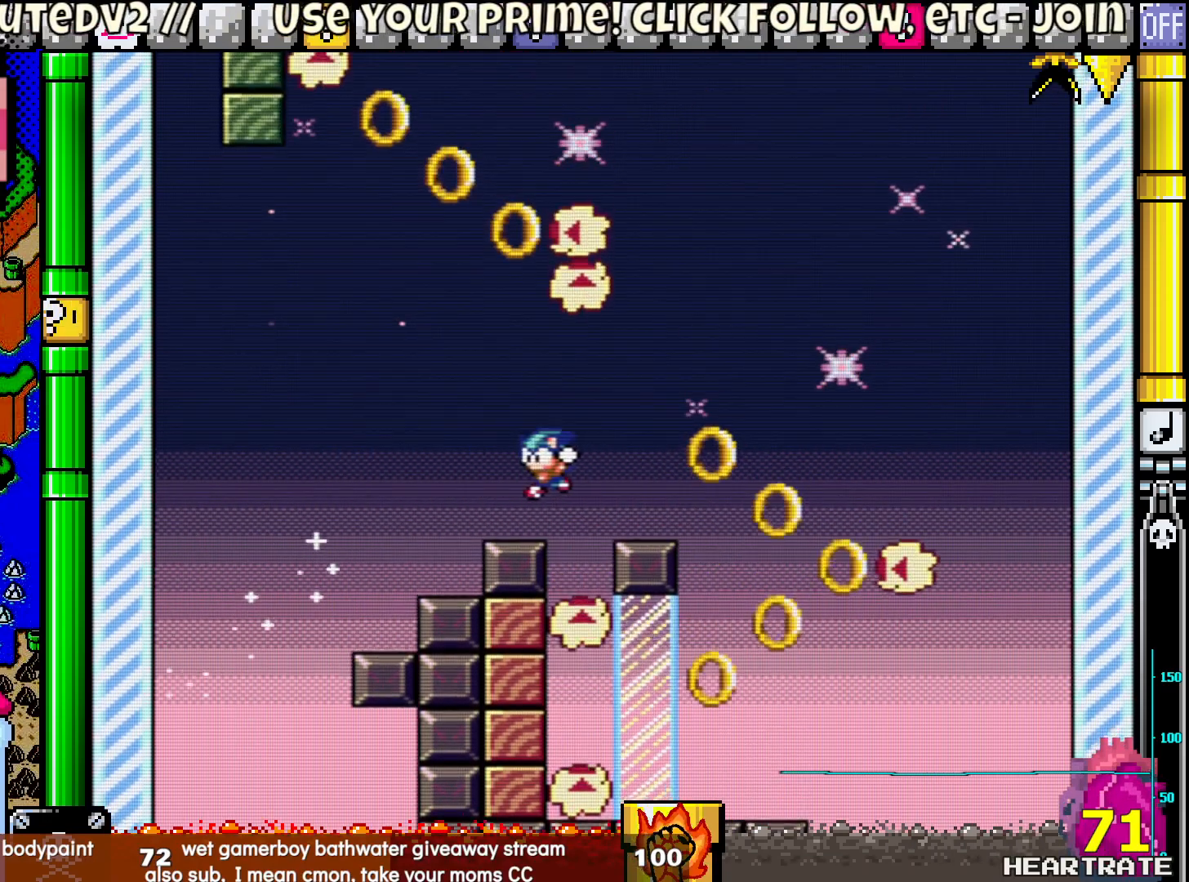
{"buttons": ["Y"], "left_stick": "center", "right_stick": "center", "events": []}
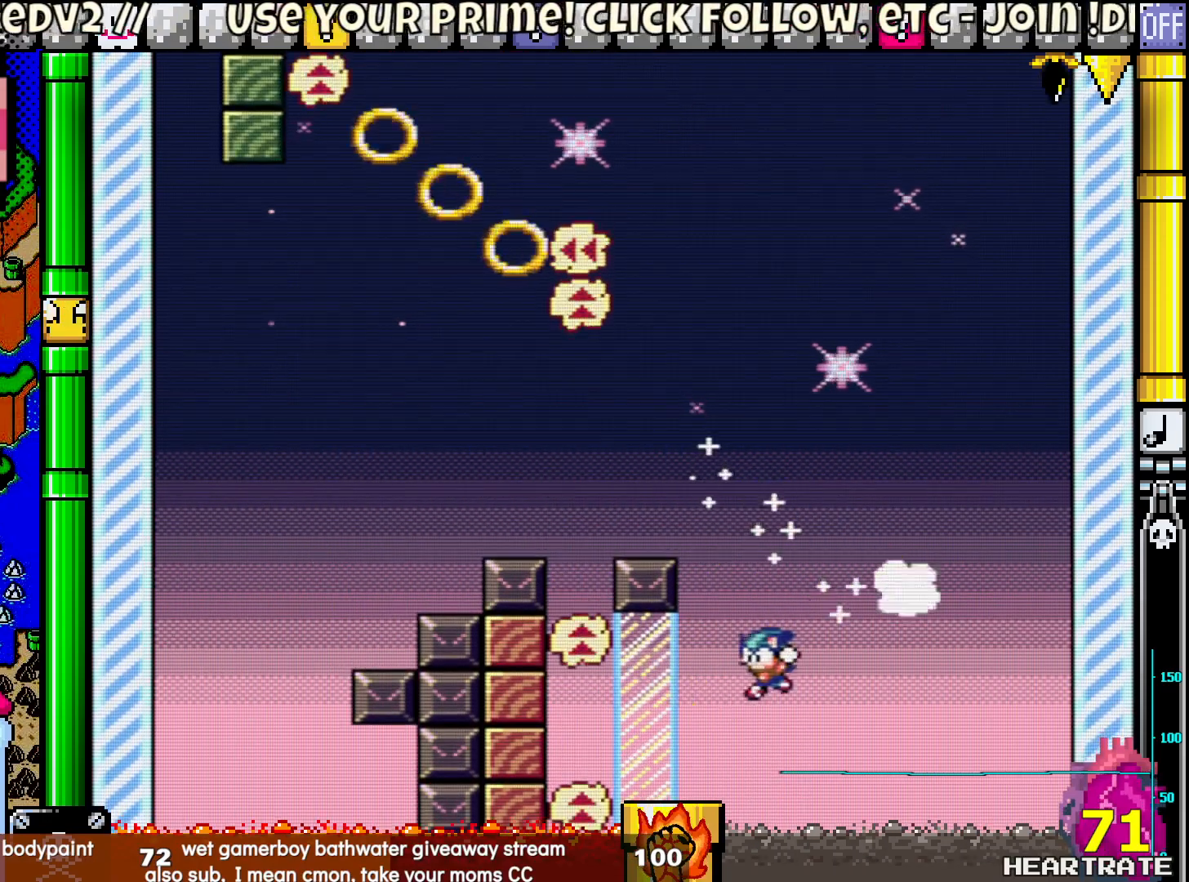
{"buttons": ["Y"], "left_stick": "center", "right_stick": "center", "events": []}
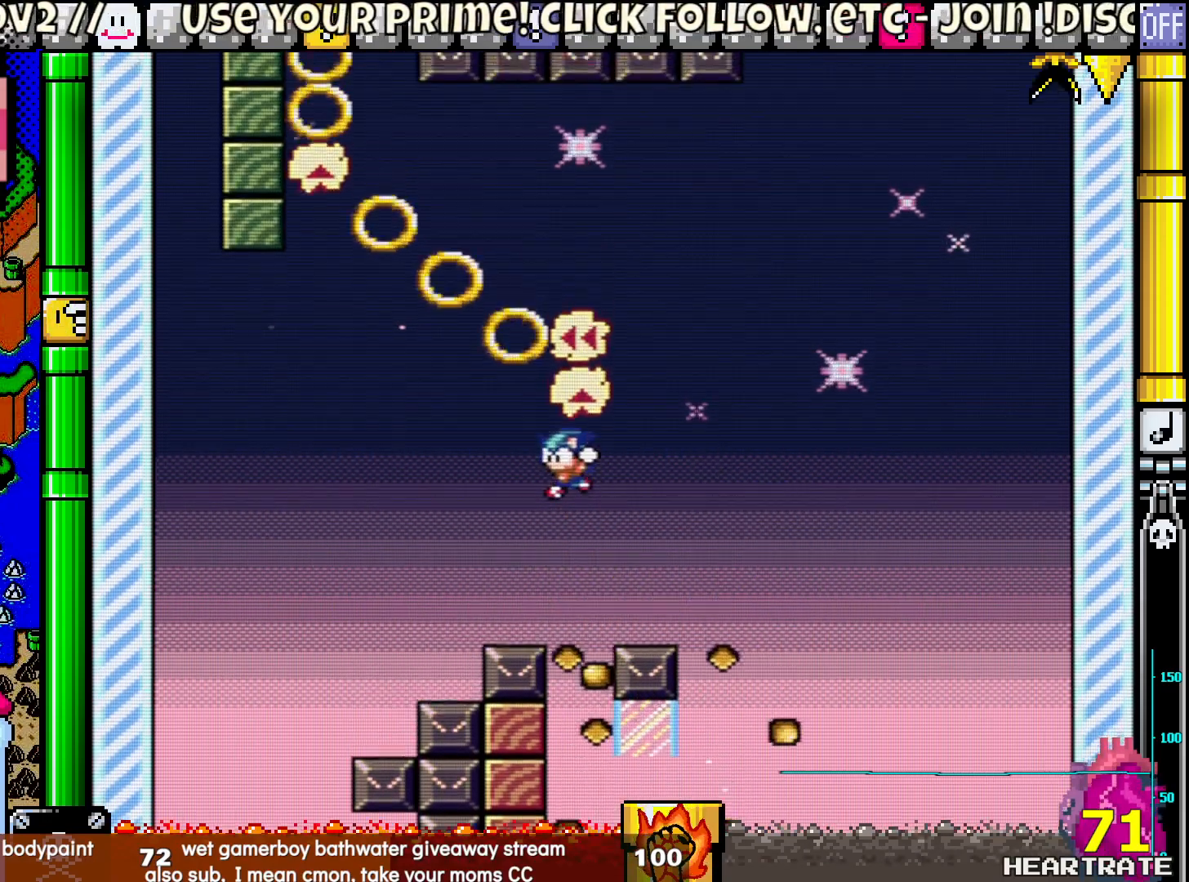
{"buttons": ["Y"], "left_stick": "center", "right_stick": "center", "events": []}
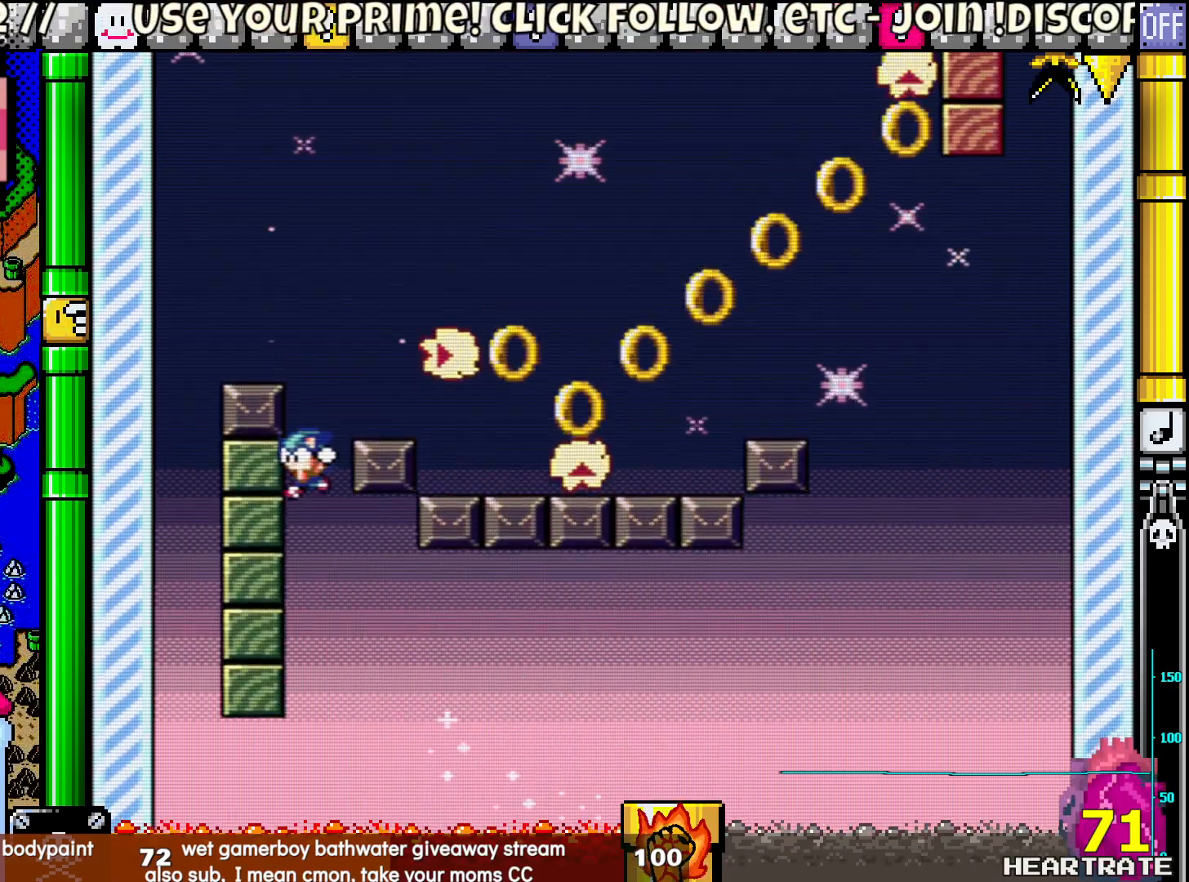
{"buttons": ["Y", "DPAD_RIGHT"], "left_stick": "center", "right_stick": "center", "events": [[433, "DPAD_RIGHT", "down"]]}
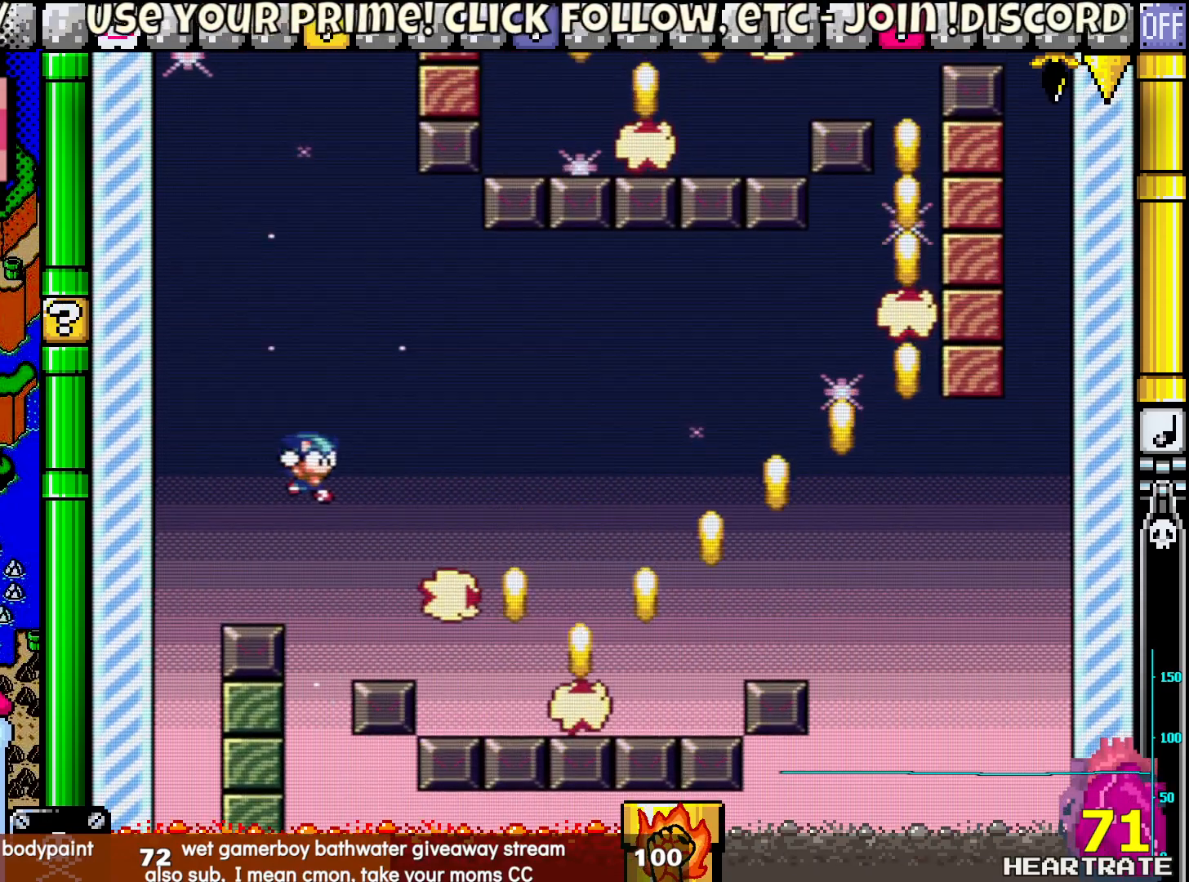
{"buttons": ["Y"], "left_stick": "center", "right_stick": "center", "events": [[433, "DPAD_RIGHT", "up"]]}
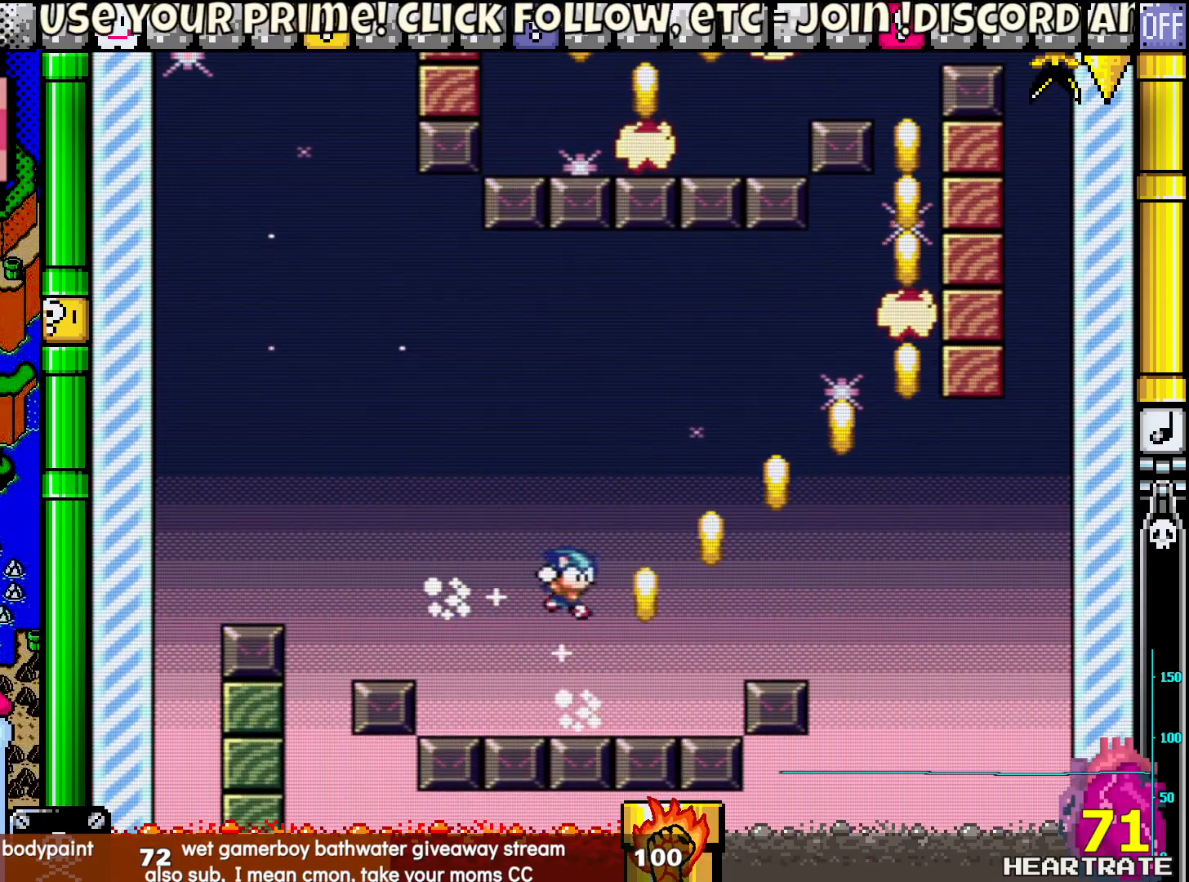
{"buttons": ["Y"], "left_stick": "center", "right_stick": "center", "events": []}
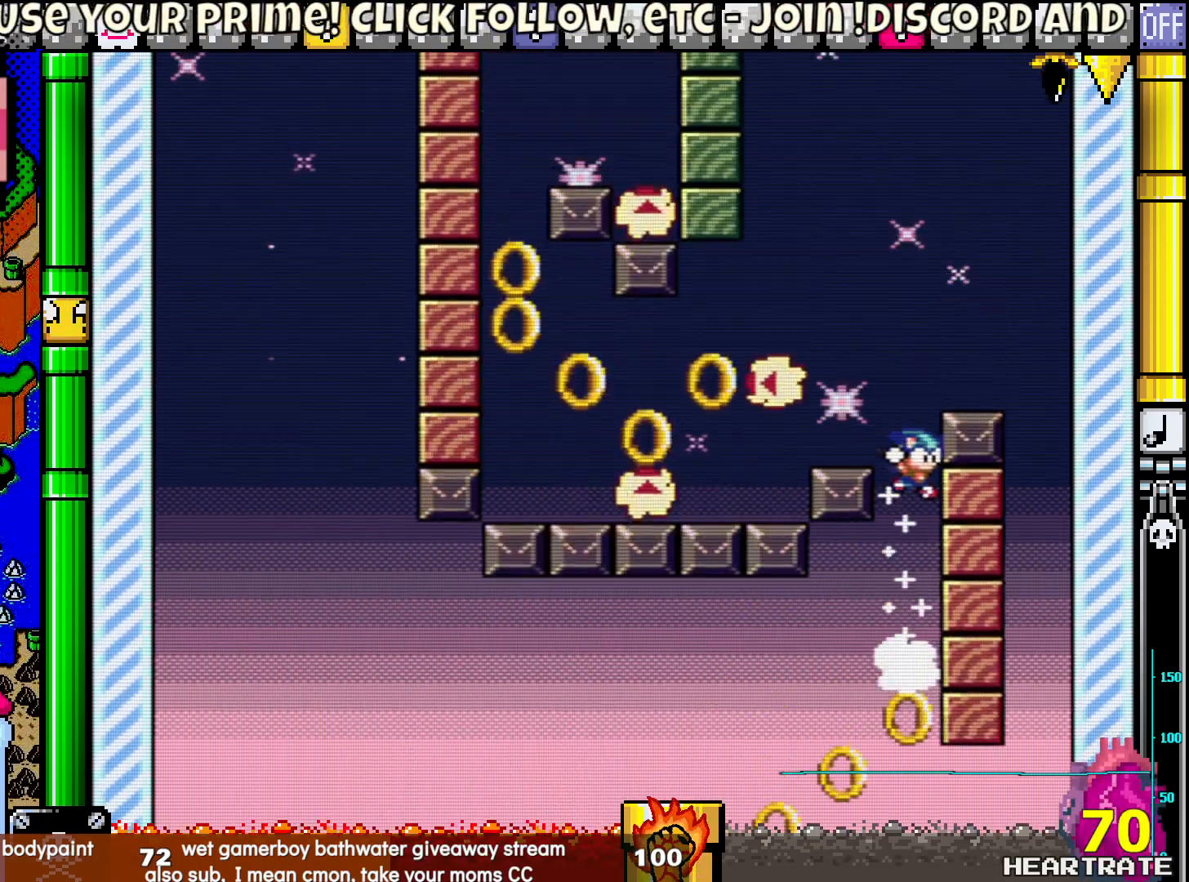
{"buttons": ["Y", "DPAD_LEFT"], "left_stick": "center", "right_stick": "center", "events": [[250, "DPAD_LEFT", "down"]]}
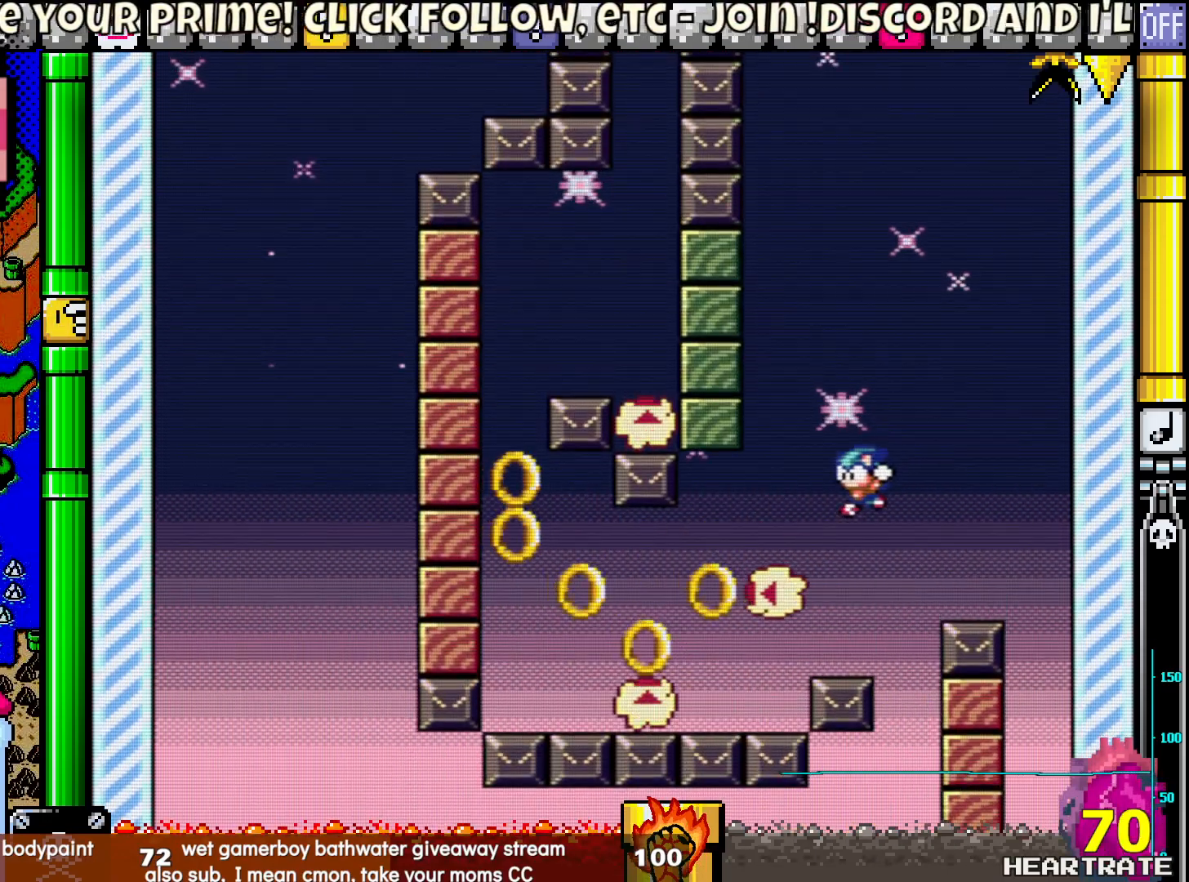
{"buttons": ["Y"], "left_stick": "center", "right_stick": "center", "events": [[367, "DPAD_LEFT", "up"]]}
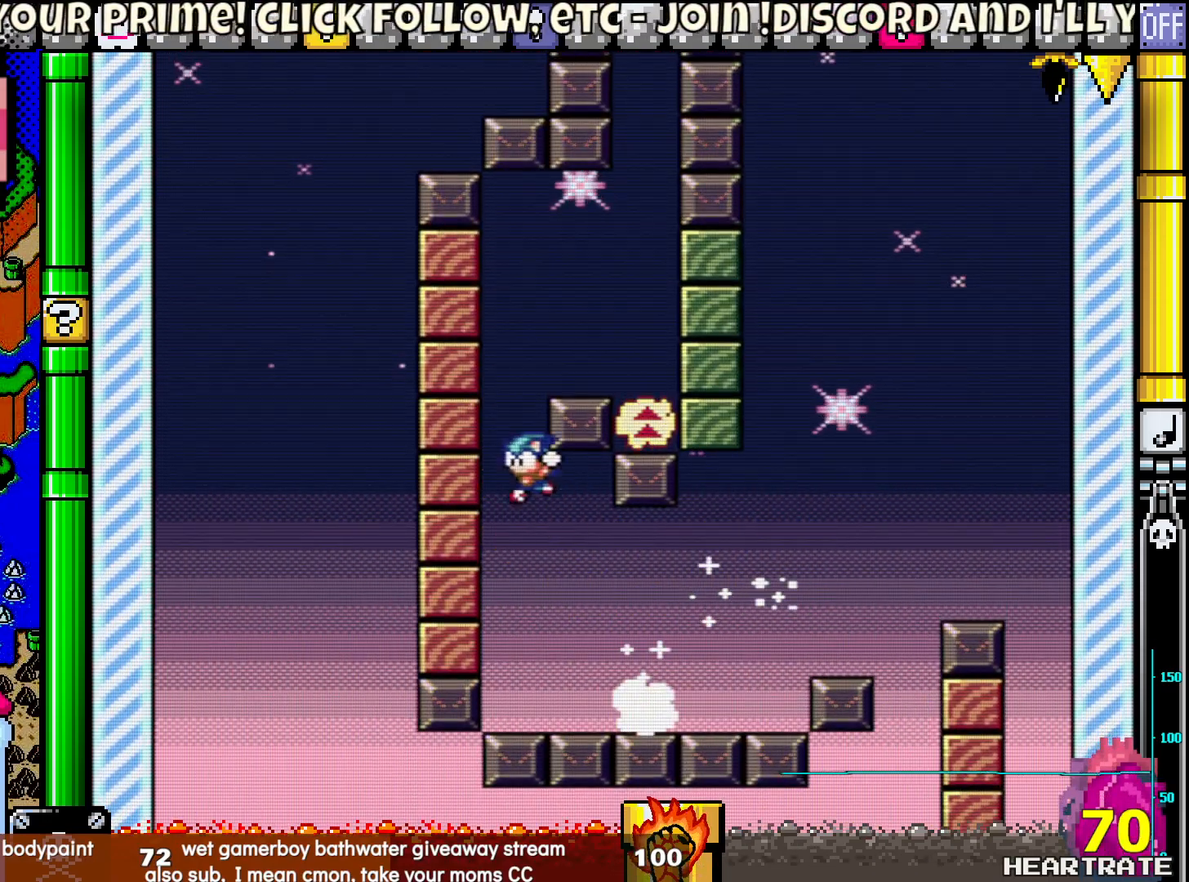
{"buttons": ["Y", "DPAD_RIGHT"], "left_stick": "center", "right_stick": "center", "events": [[283, "DPAD_RIGHT", "down"]]}
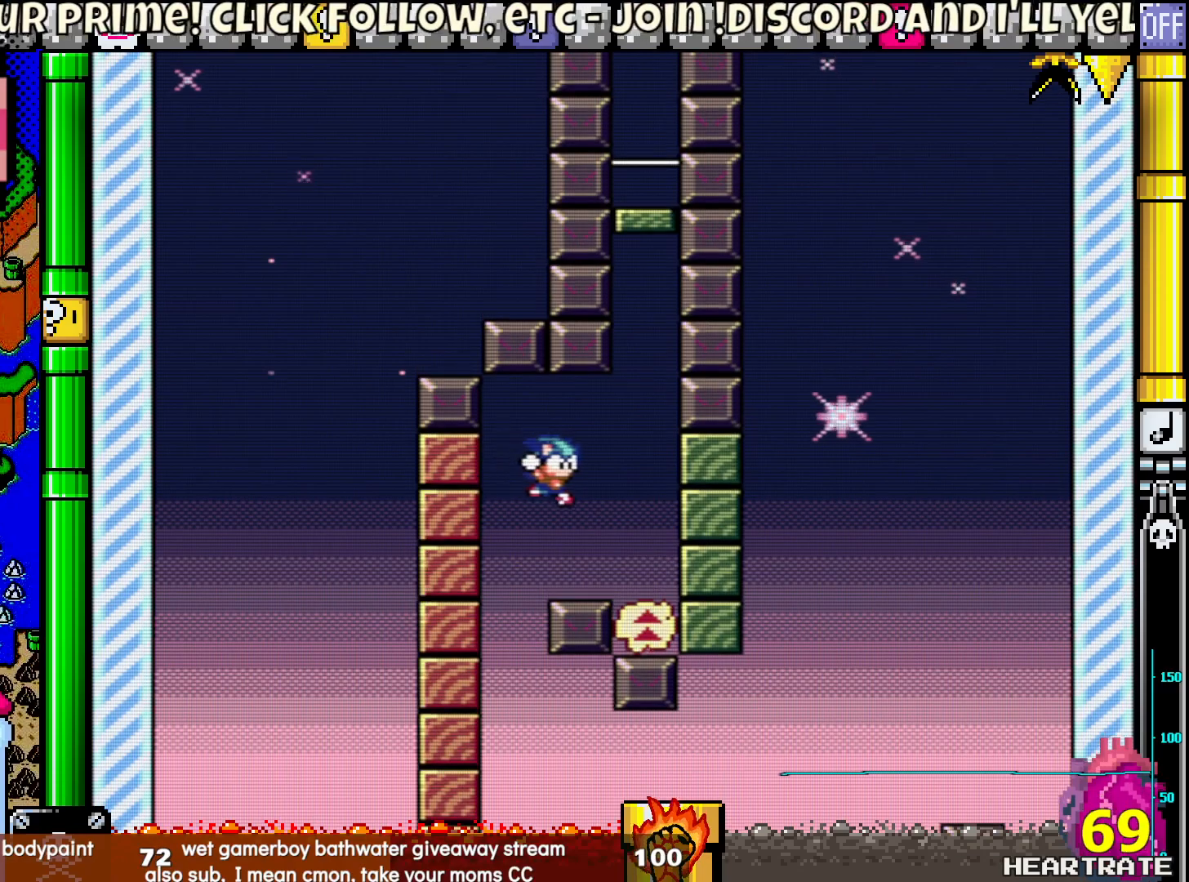
{"buttons": ["Y"], "left_stick": "center", "right_stick": "center", "events": [[267, "DPAD_RIGHT", "up"]]}
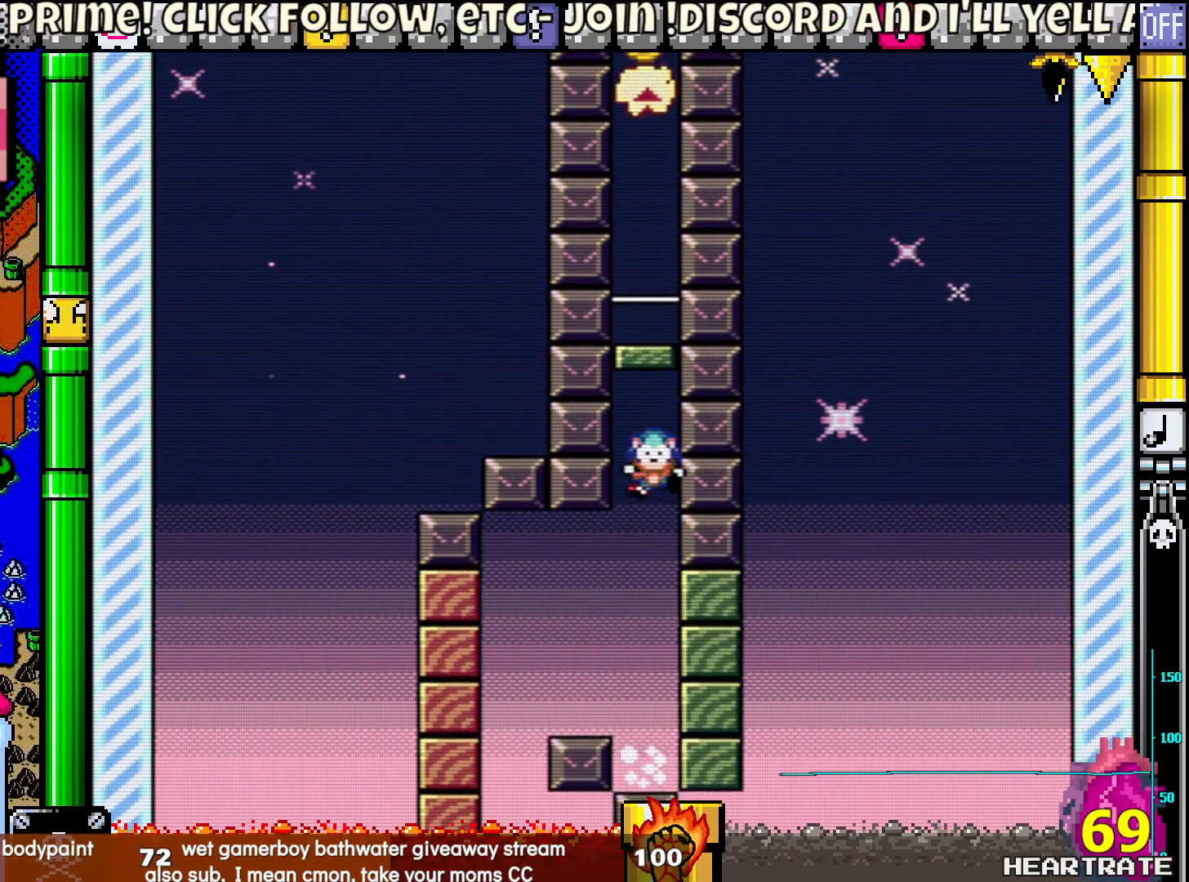
{"buttons": ["Y"], "left_stick": "center", "right_stick": "center", "events": []}
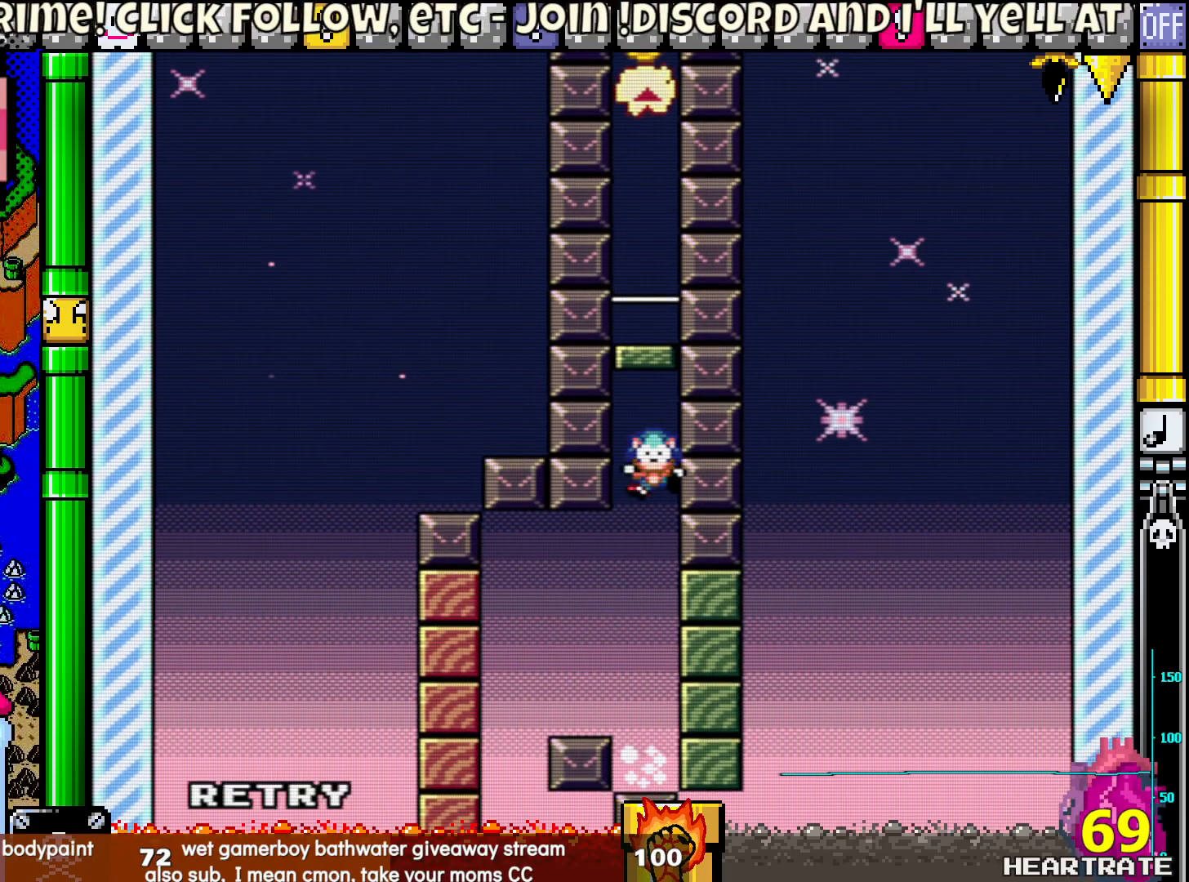
{"buttons": [], "left_stick": "center", "right_stick": "center", "events": [[500, "Y", "up"]]}
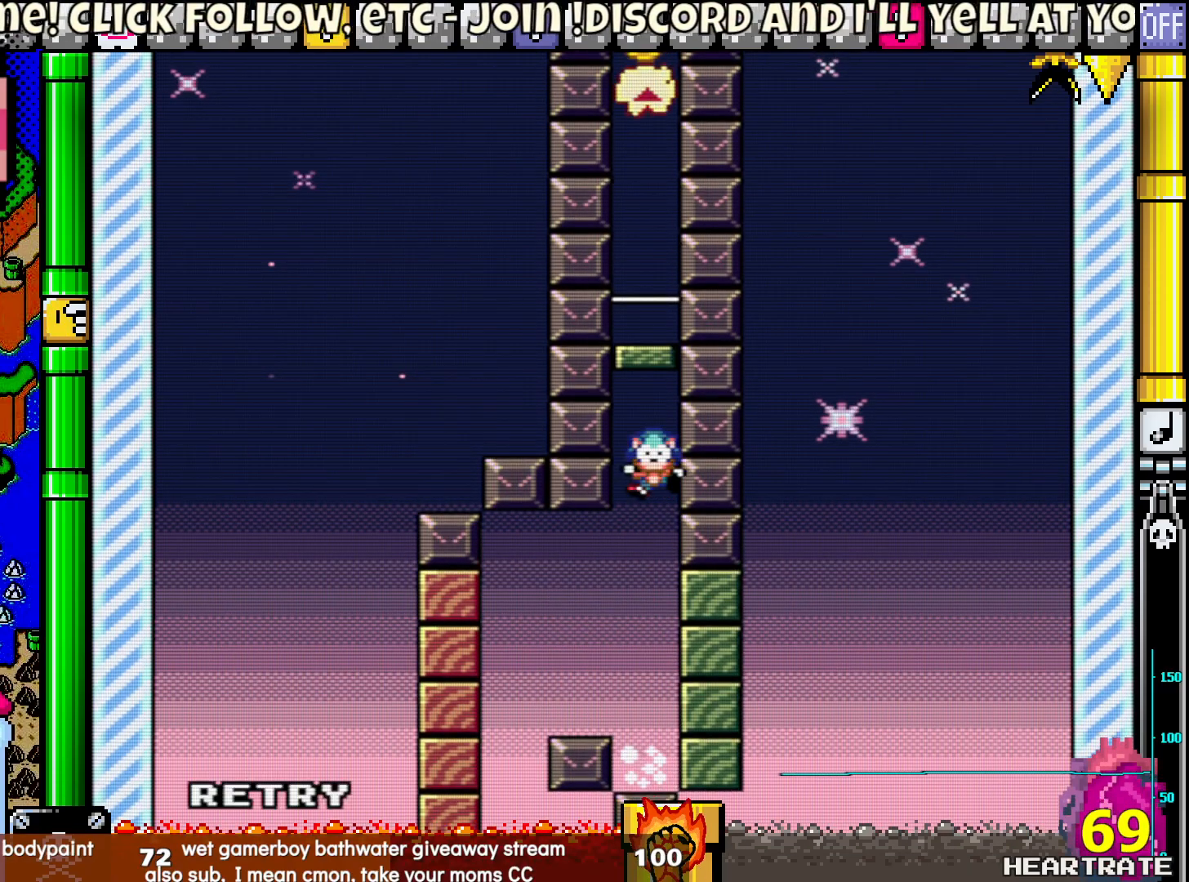
{"buttons": [], "left_stick": "center", "right_stick": "center", "events": []}
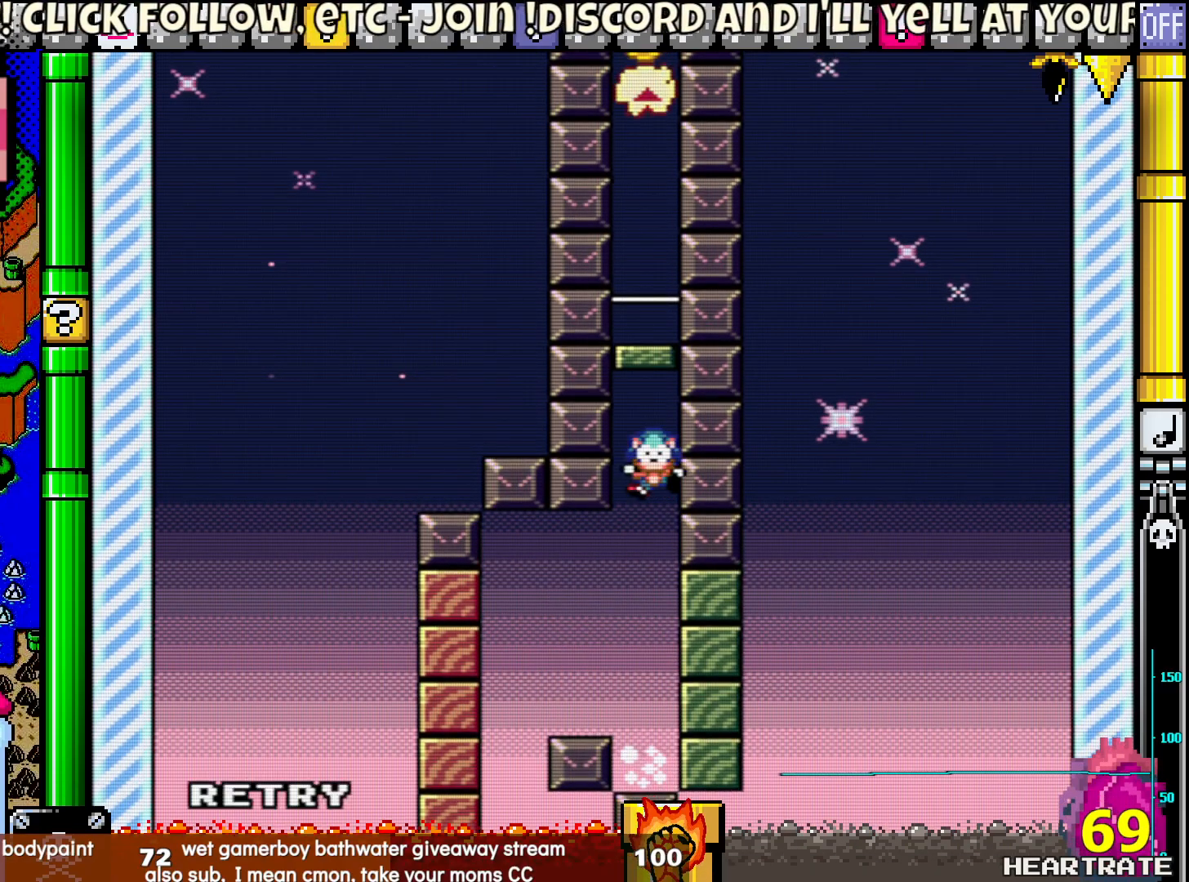
{"buttons": [], "left_stick": "center", "right_stick": "center", "events": []}
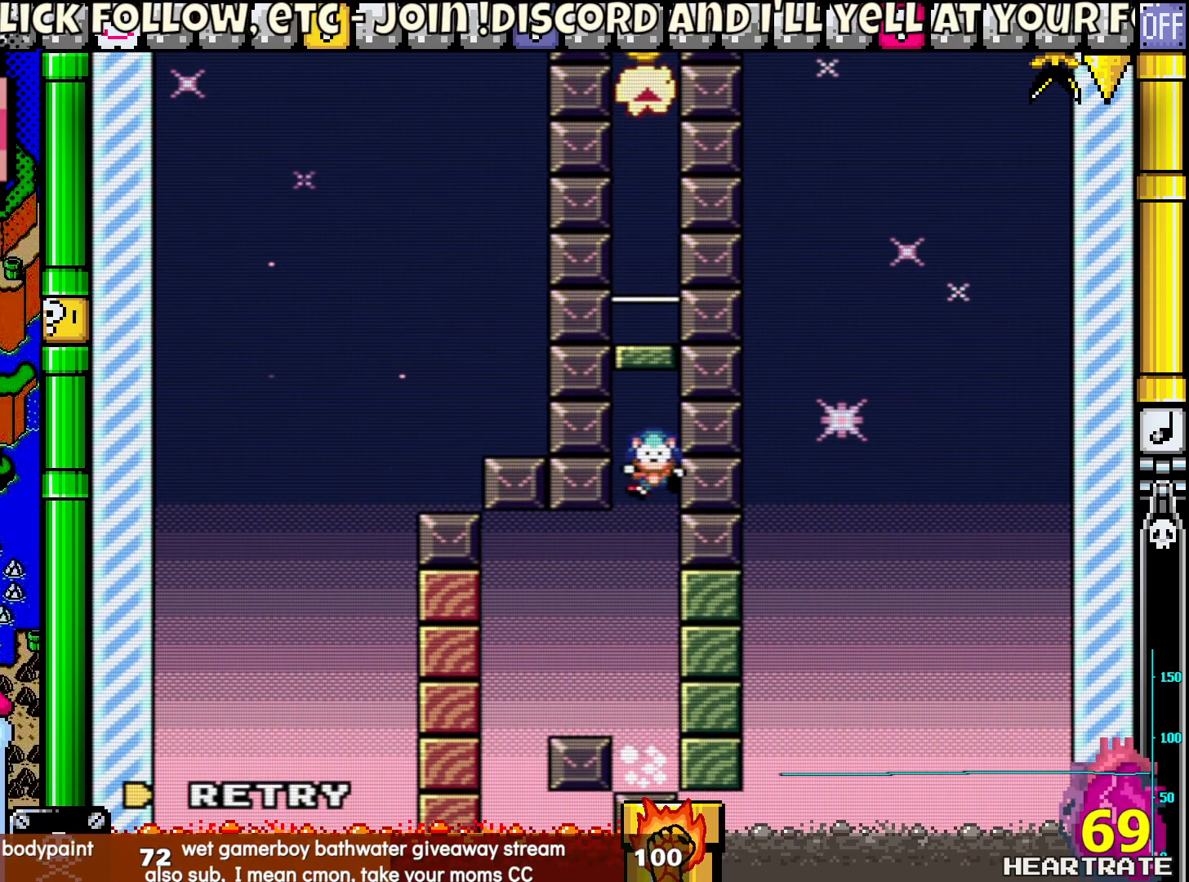
{"buttons": [], "left_stick": "center", "right_stick": "center", "events": []}
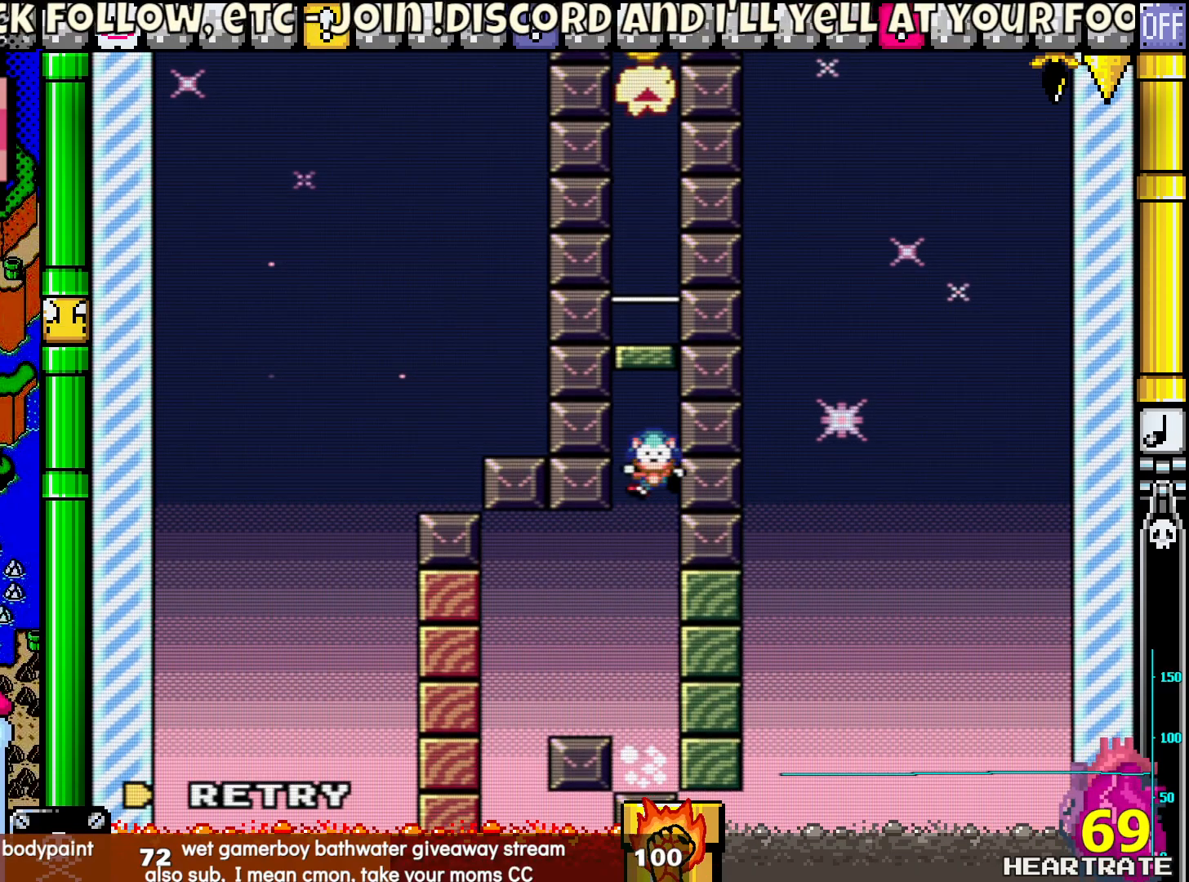
{"buttons": [], "left_stick": "center", "right_stick": "center", "events": []}